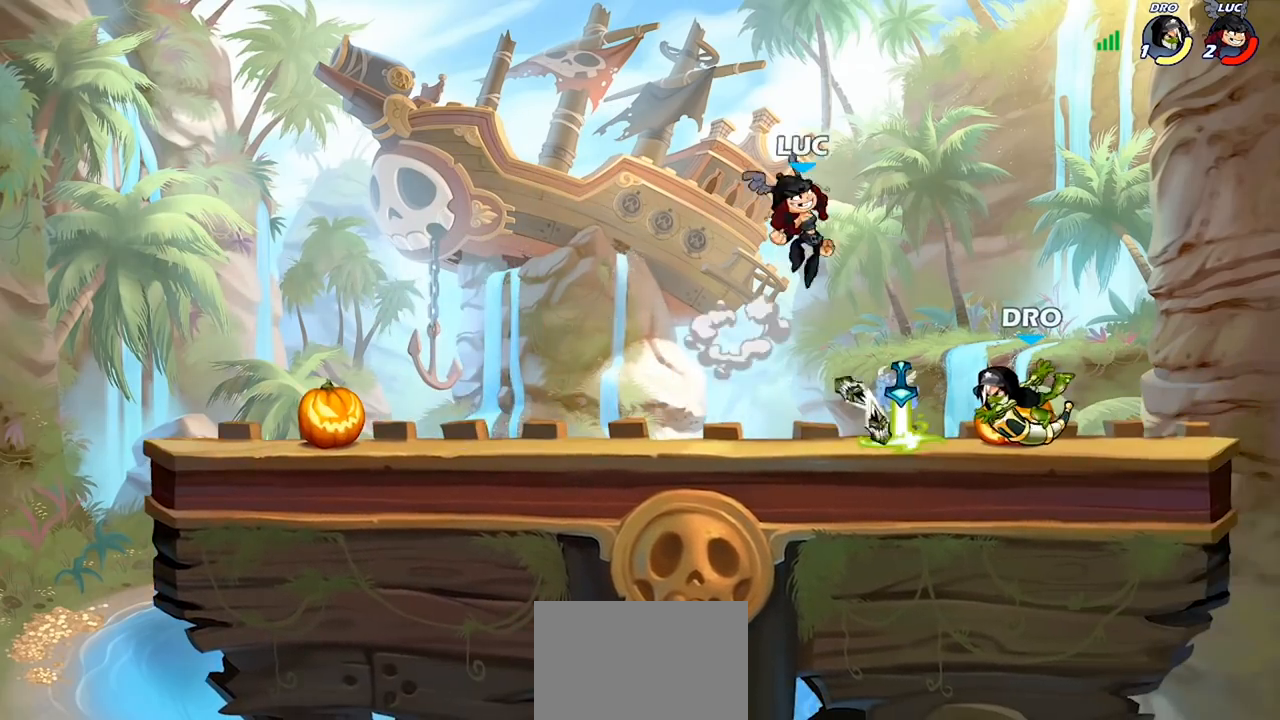
Gameplay with a controller (PlayStation layout); each line is a JSON object with the inputs held at the frame after it. "events" lists button and stick changes between this image and that frame as [ms after this image, input, new state], when the widget could be followed in between.
{"buttons": [], "left_stick": "left", "right_stick": "center", "events": [[67, "left_stick", "down"], [133, "left_stick", "down-left"], [233, "SQUARE", "down"], [267, "left_stick", "left"], [333, "SQUARE", "up"]]}
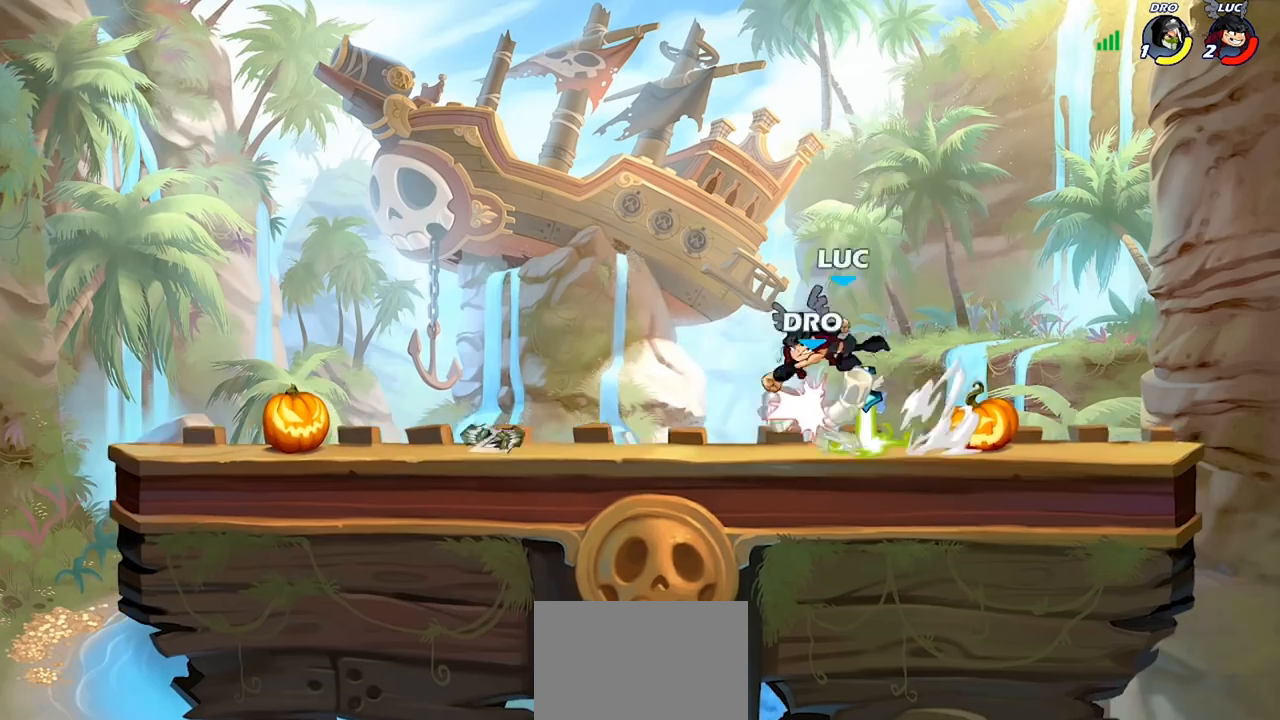
{"buttons": [], "left_stick": "center", "right_stick": "center", "events": [[233, "left_stick", "center"], [333, "CROSS", "down"], [367, "SQUARE", "down"], [433, "CROSS", "up"], [433, "right_stick", "down-left"], [467, "SQUARE", "up"], [500, "right_stick", "center"]]}
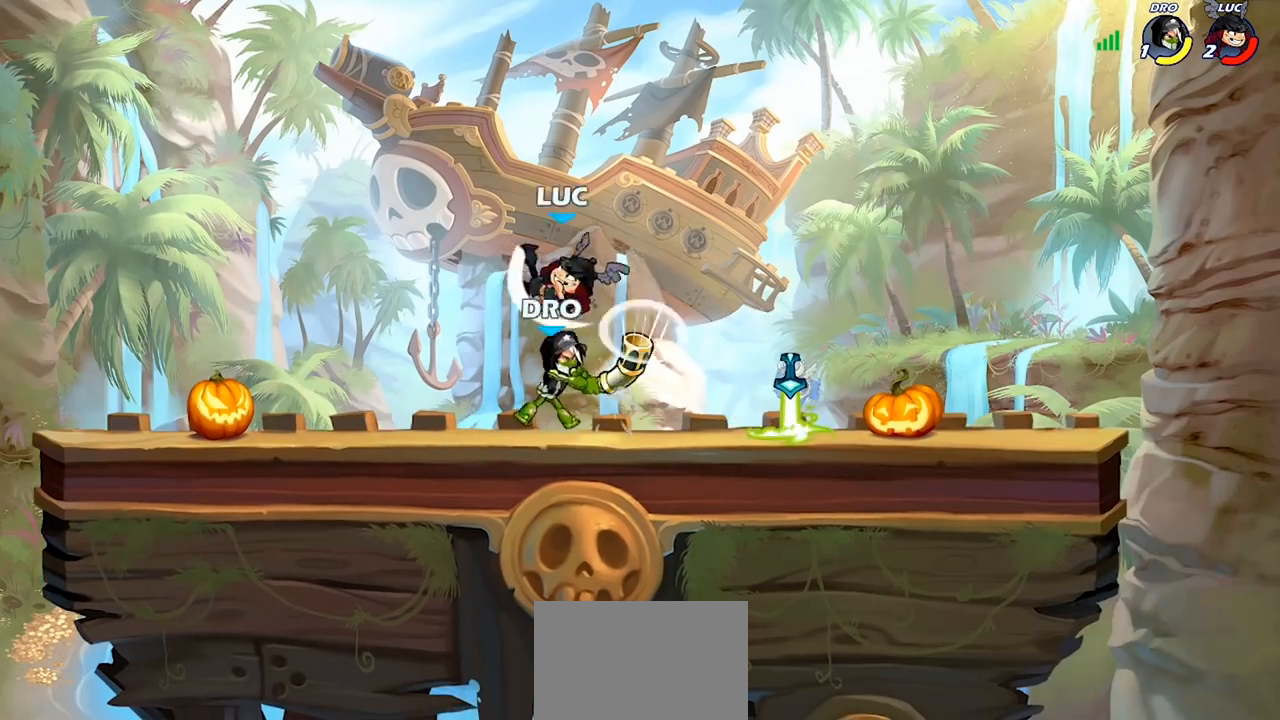
{"buttons": ["CROSS"], "left_stick": "up-right", "right_stick": "center", "events": [[67, "left_stick", "right"], [467, "left_stick", "up-right"], [500, "CROSS", "down"]]}
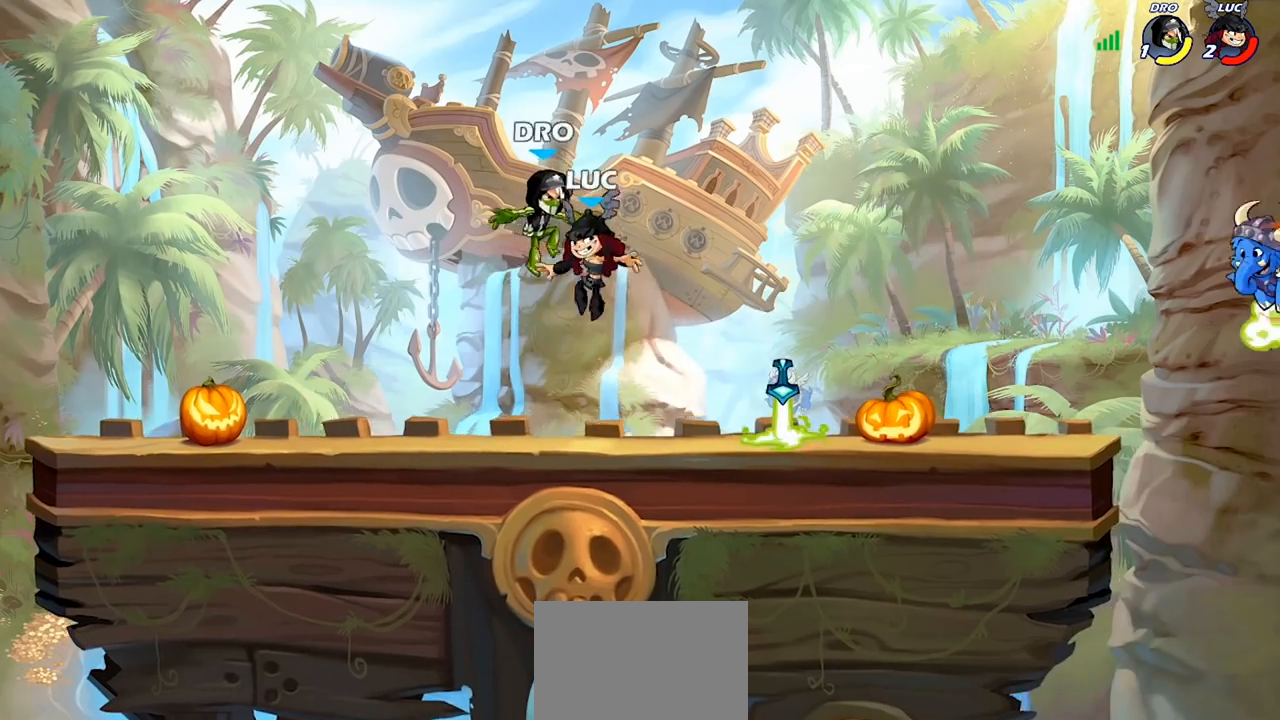
{"buttons": [], "left_stick": "down-left", "right_stick": "center", "events": [[133, "CROSS", "up"], [133, "R2", "down"], [367, "R2", "up"], [367, "left_stick", "down-left"]]}
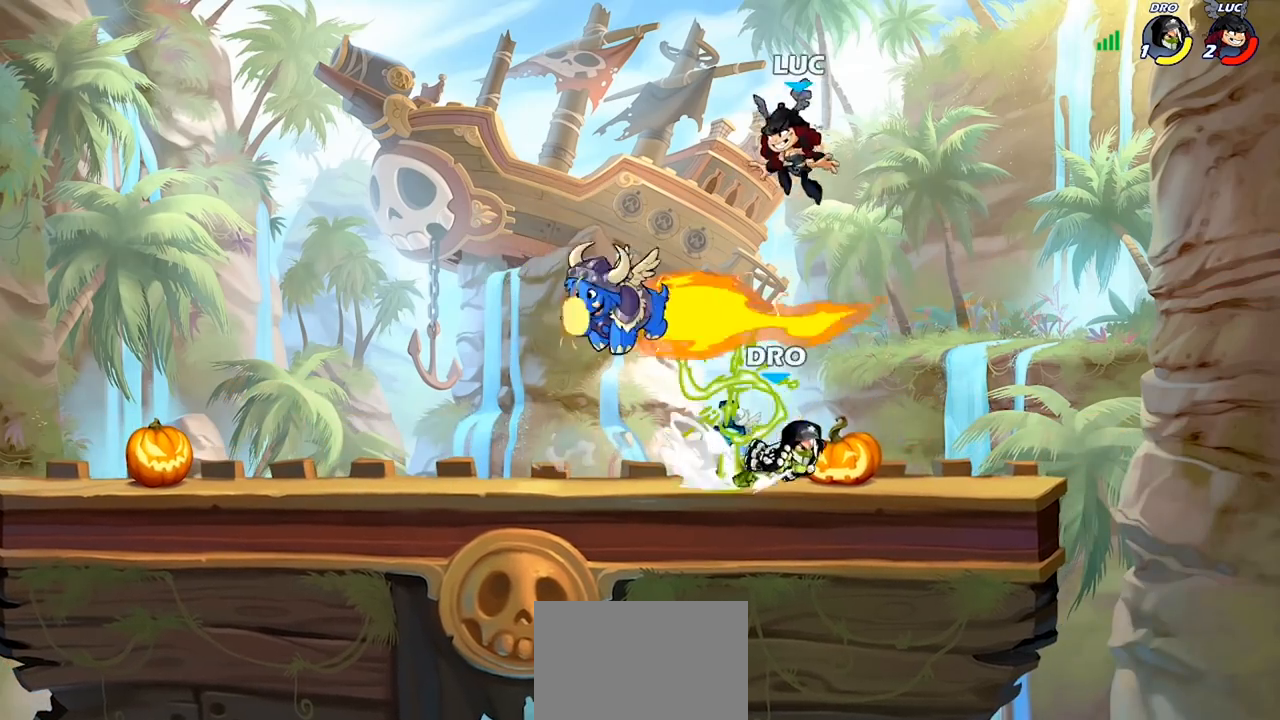
{"buttons": [], "left_stick": "down-left", "right_stick": "center", "events": [[233, "CROSS", "down"], [267, "left_stick", "up-left"], [367, "CROSS", "up"], [400, "left_stick", "up-right"], [500, "left_stick", "down-left"]]}
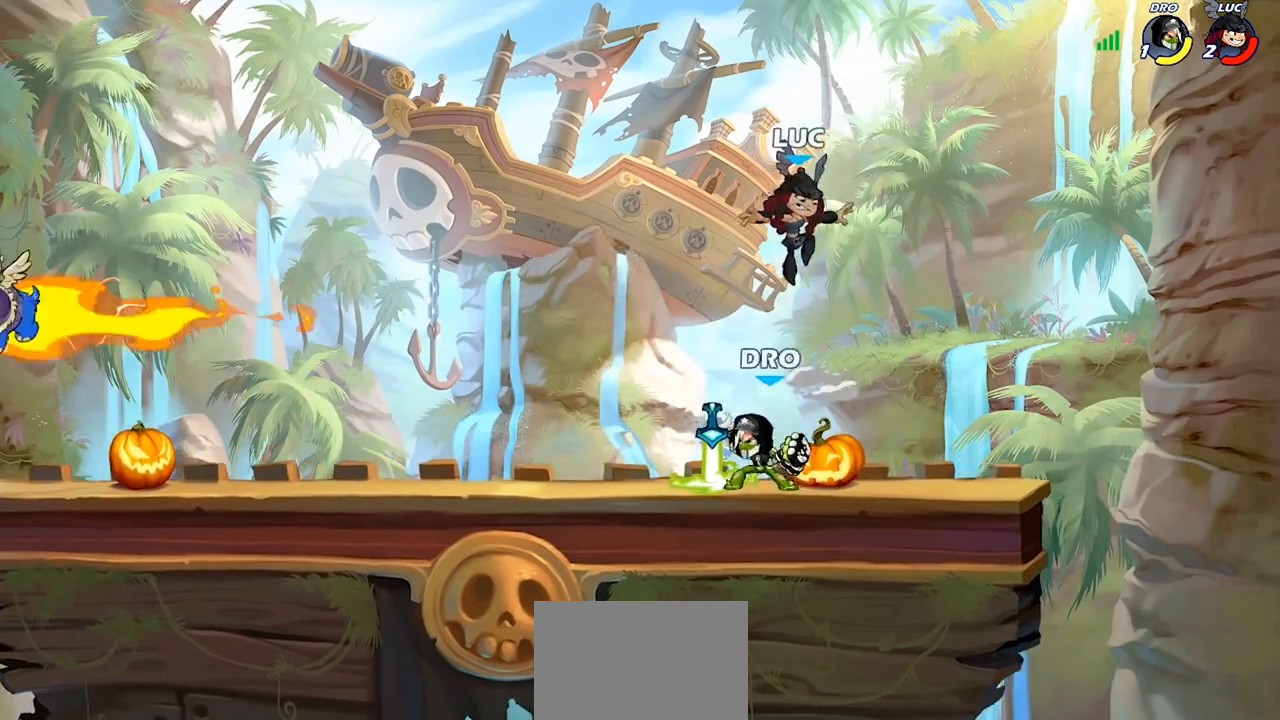
{"buttons": ["SQUARE"], "left_stick": "center", "right_stick": "center", "events": [[333, "R1", "down"], [367, "left_stick", "center"], [433, "R1", "up"], [433, "SQUARE", "down"]]}
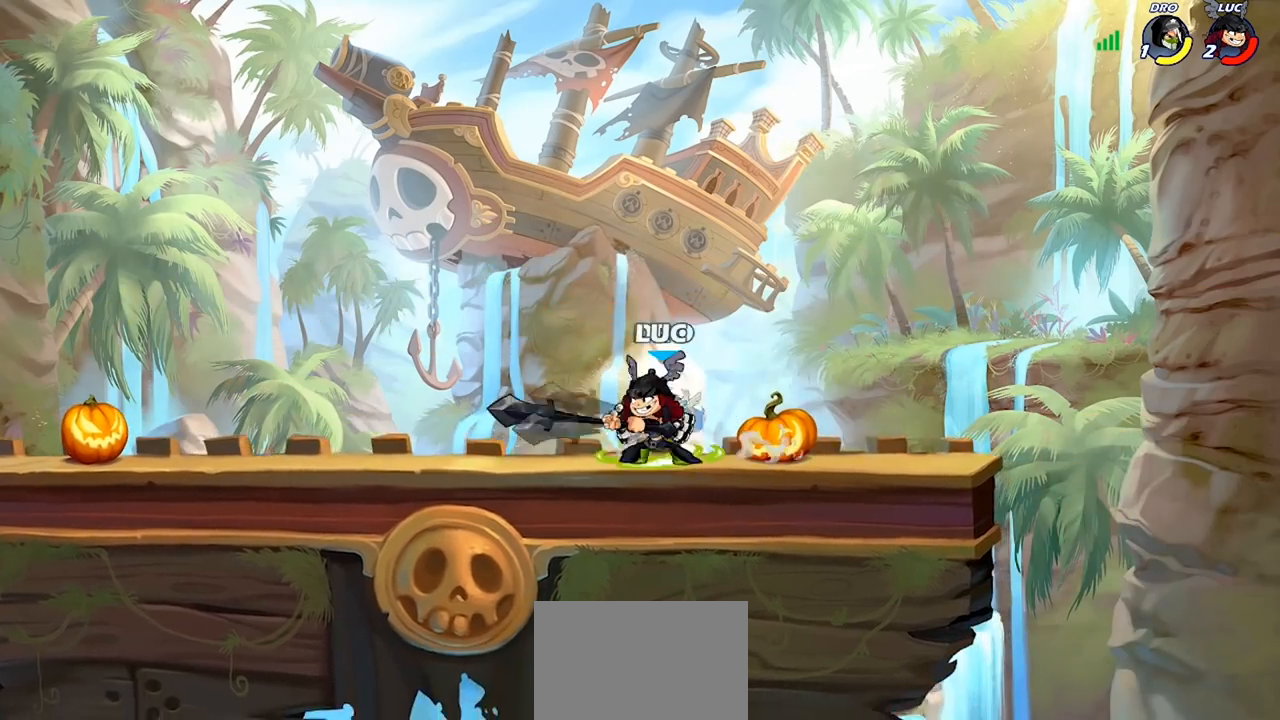
{"buttons": [], "left_stick": "up-right", "right_stick": "center", "events": [[33, "SQUARE", "up"], [133, "SQUARE", "down"], [200, "SQUARE", "up"], [400, "left_stick", "right"], [467, "left_stick", "up-right"]]}
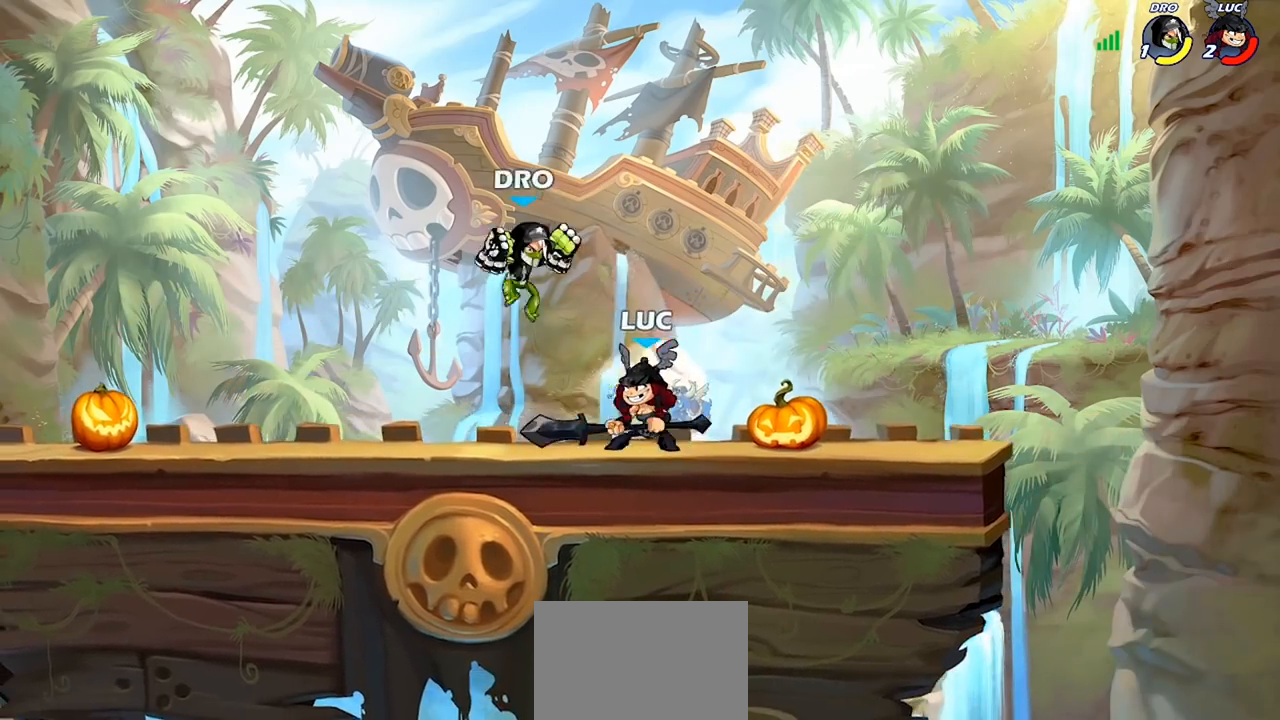
{"buttons": [], "left_stick": "up-left", "right_stick": "center"}
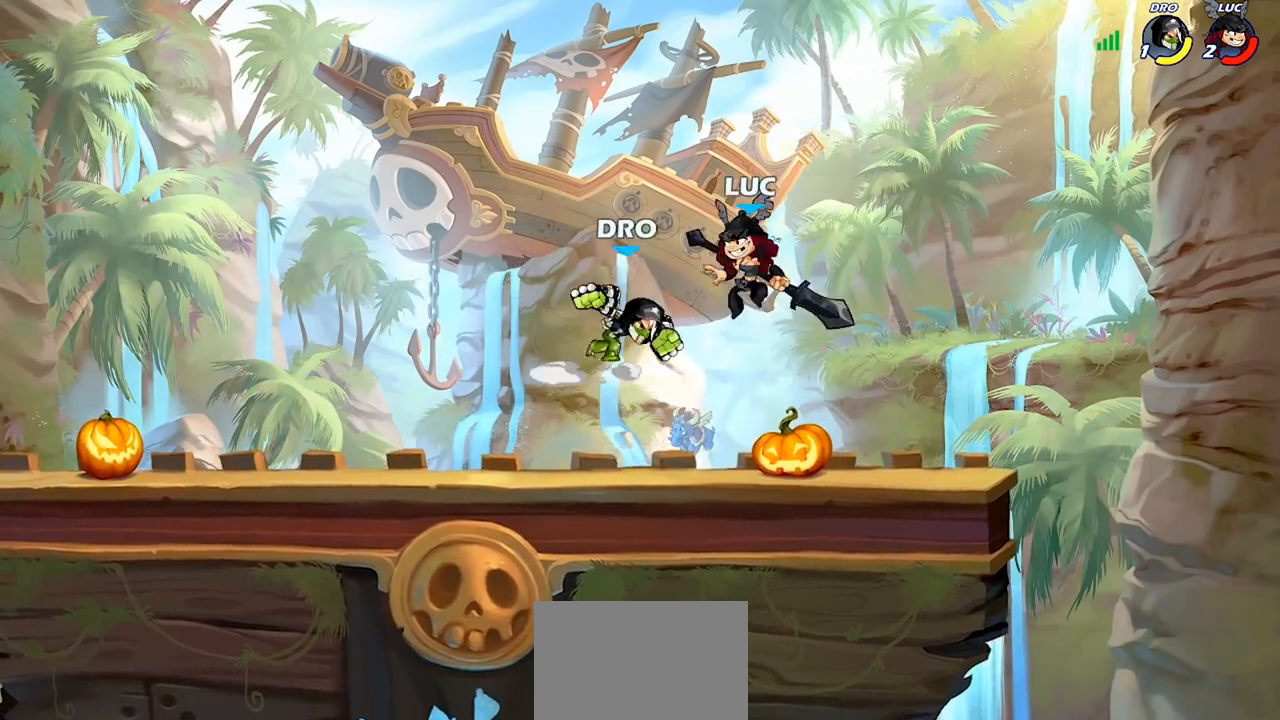
{"buttons": [], "left_stick": "center", "right_stick": "center", "events": [[33, "left_stick", "down-left"], [67, "R1", "down"], [133, "R1", "up"], [167, "left_stick", "center"]]}
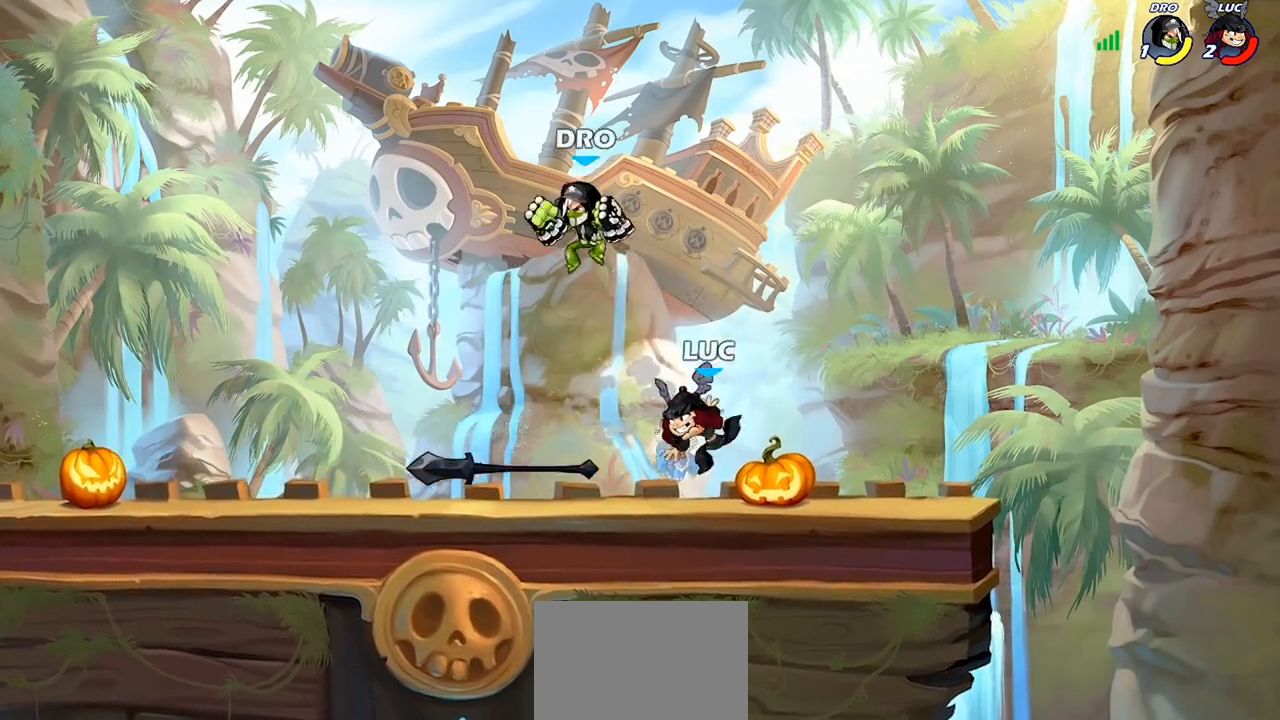
{"buttons": ["SQUARE"], "left_stick": "down-left", "right_stick": "down", "events": [[100, "CROSS", "down"], [133, "left_stick", "right"], [200, "left_stick", "up-right"], [233, "CROSS", "up"], [333, "left_stick", "up-left"], [433, "left_stick", "down-left"], [467, "SQUARE", "down"], [500, "right_stick", "down"]]}
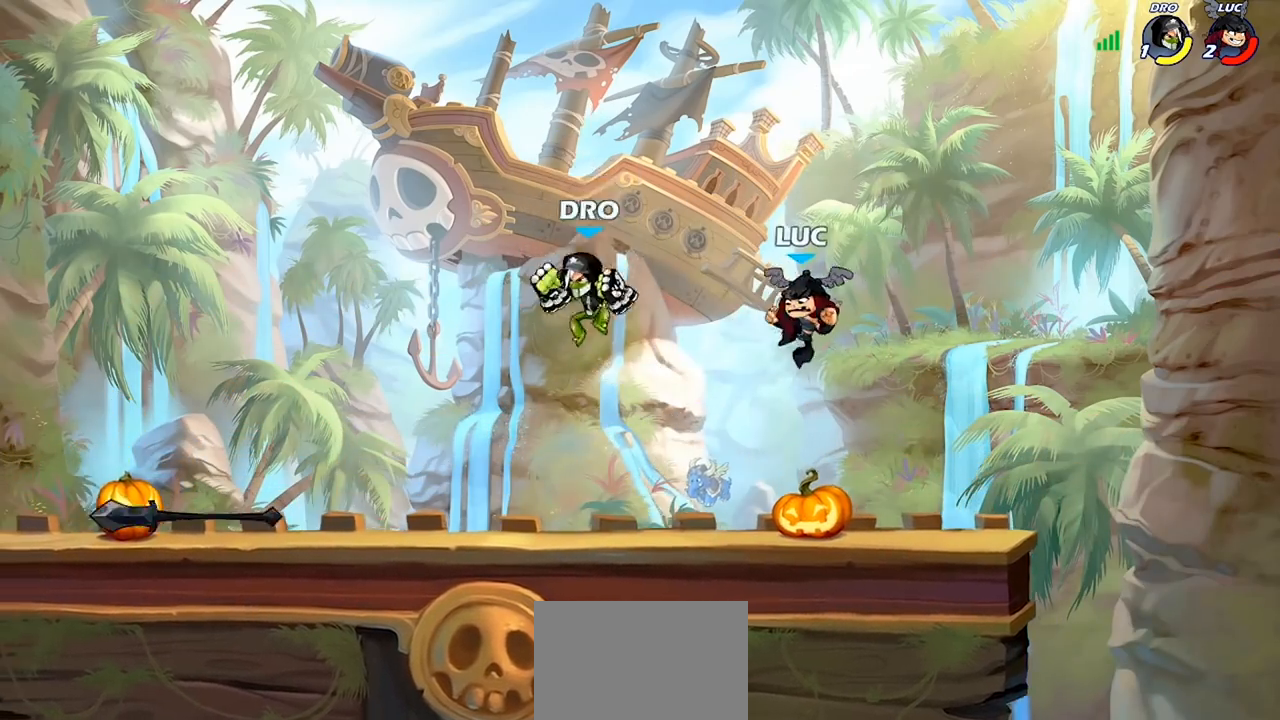
{"buttons": [], "left_stick": "left", "right_stick": "center", "events": [[33, "SQUARE", "up"], [67, "left_stick", "center"], [67, "right_stick", "center"], [233, "left_stick", "left"]]}
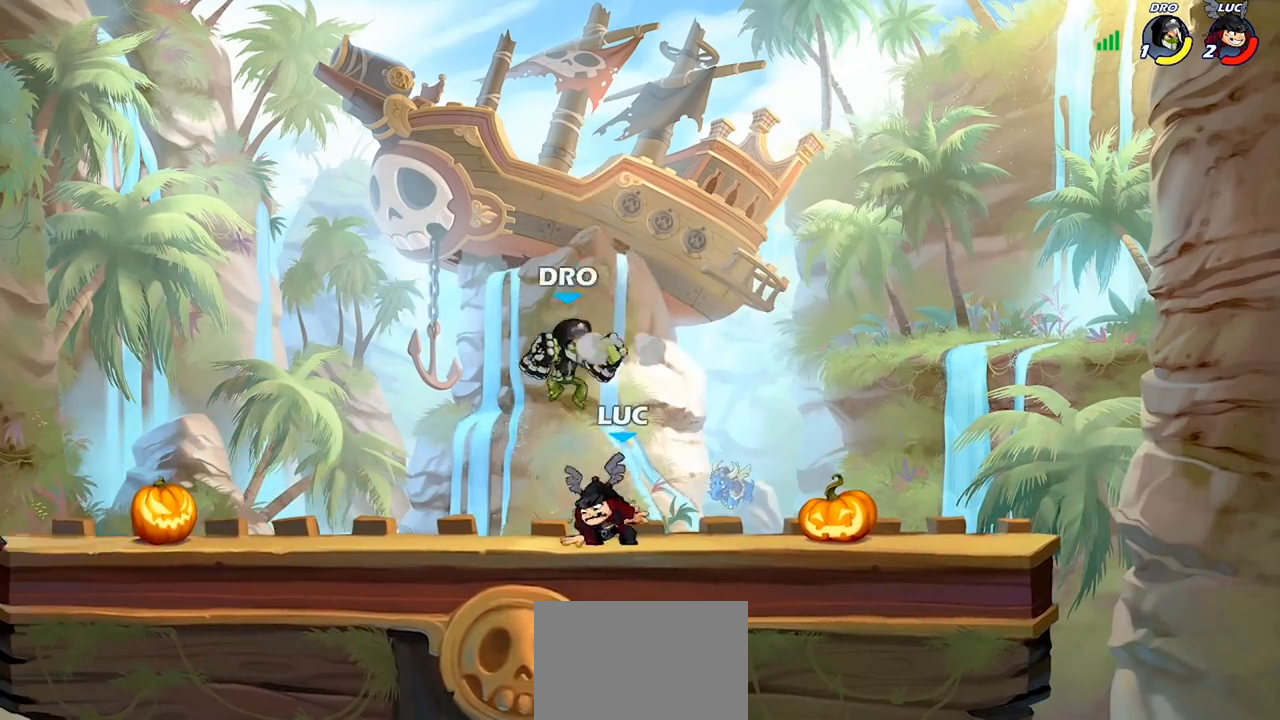
{"buttons": [], "left_stick": "center", "right_stick": "center", "events": [[33, "left_stick", "up-left"], [167, "CROSS", "down"], [167, "R2", "down"], [167, "left_stick", "up"], [233, "CROSS", "up"], [300, "left_stick", "up-right"], [333, "R2", "up"], [500, "left_stick", "center"]]}
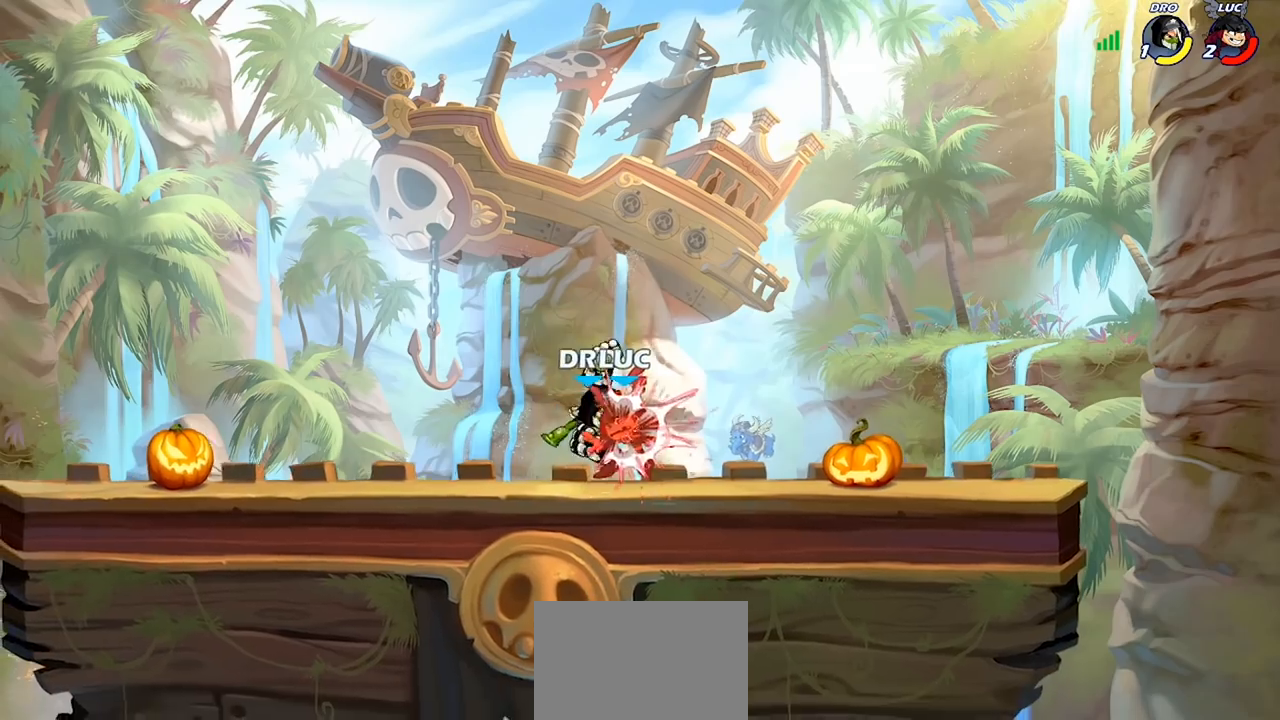
{"buttons": [], "left_stick": "left", "right_stick": "center", "events": [[233, "left_stick", "right"], [367, "left_stick", "down-left"], [467, "left_stick", "left"]]}
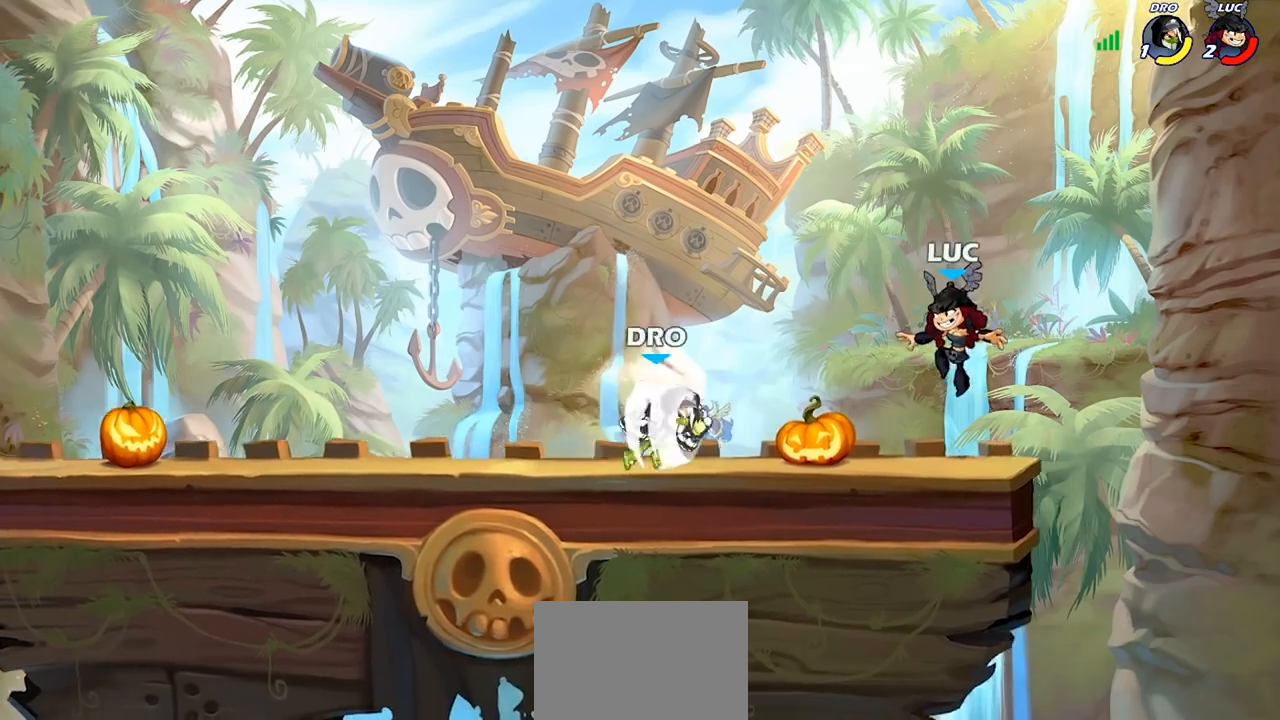
{"buttons": ["R2"], "left_stick": "down", "right_stick": "center", "events": [[133, "CROSS", "down"], [233, "CROSS", "up"], [267, "R2", "down"], [267, "left_stick", "center"], [433, "left_stick", "down"]]}
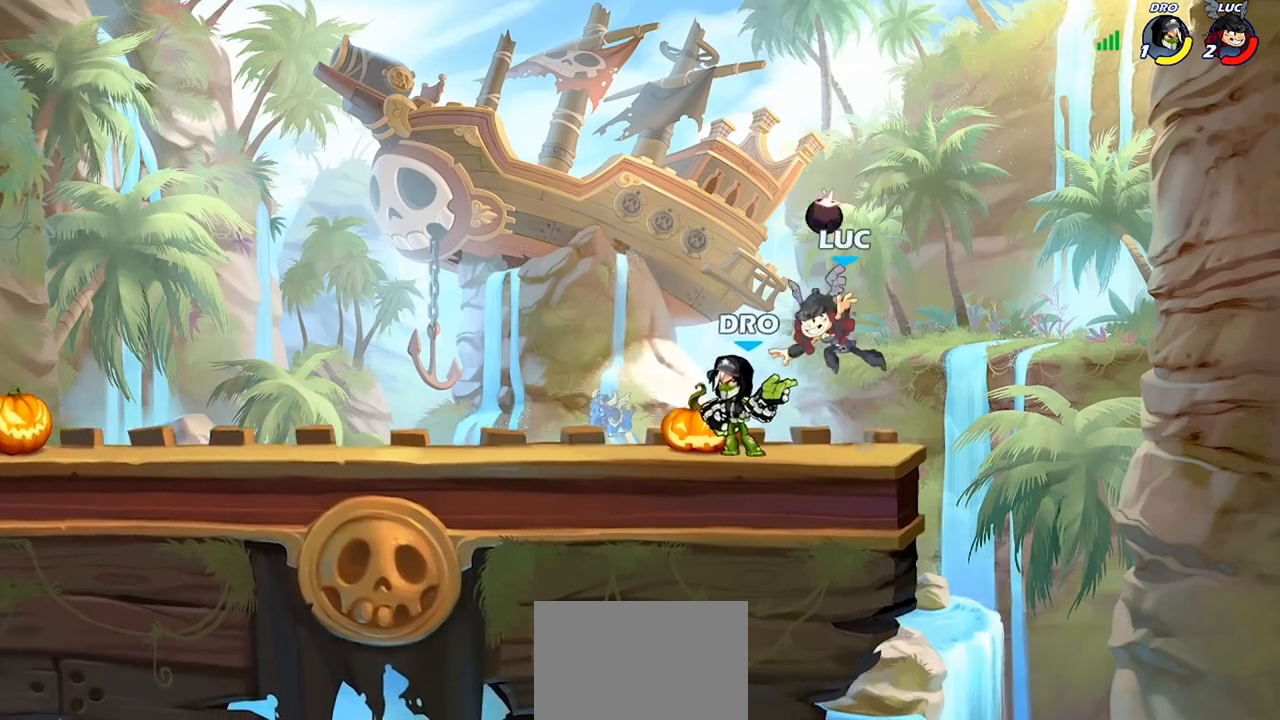
{"buttons": [], "left_stick": "center", "right_stick": "center", "events": [[133, "left_stick", "down-left"], [200, "SQUARE", "down"], [233, "R2", "up"], [300, "SQUARE", "up"], [333, "left_stick", "center"]]}
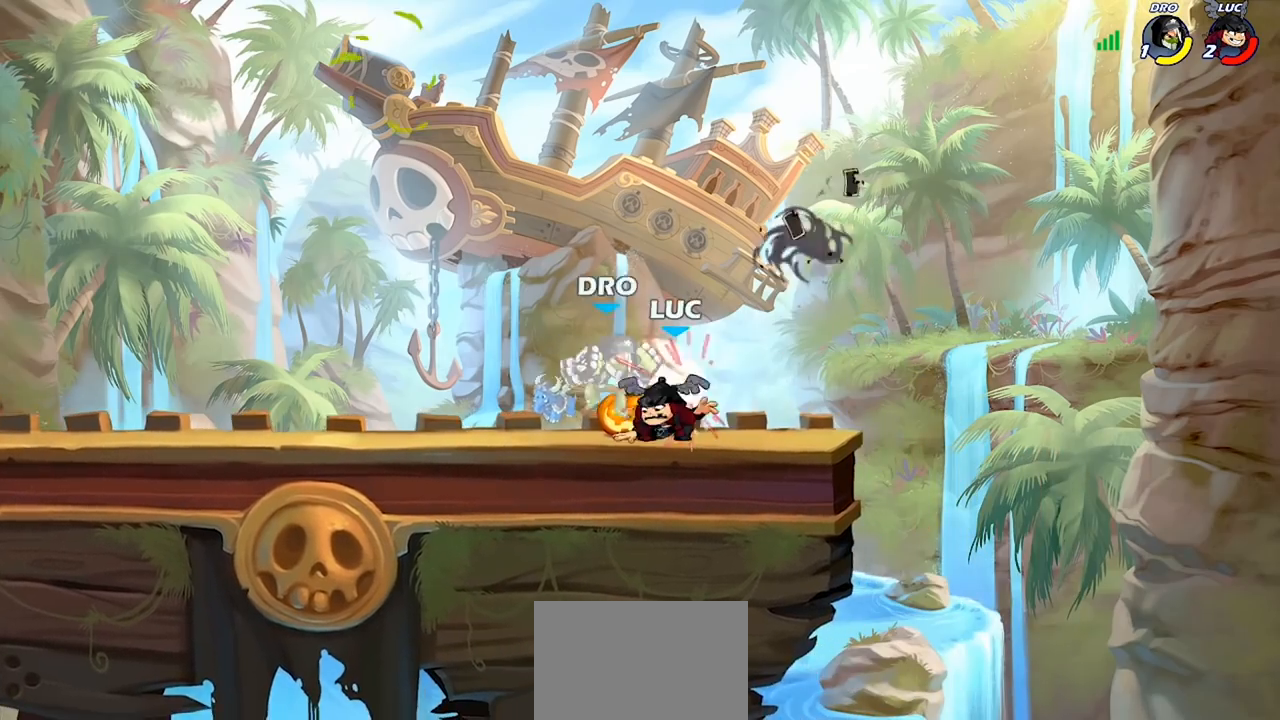
{"buttons": [], "left_stick": "center", "right_stick": "center", "events": [[200, "left_stick", "left"], [300, "SQUARE", "down"], [367, "SQUARE", "up"], [400, "left_stick", "center"]]}
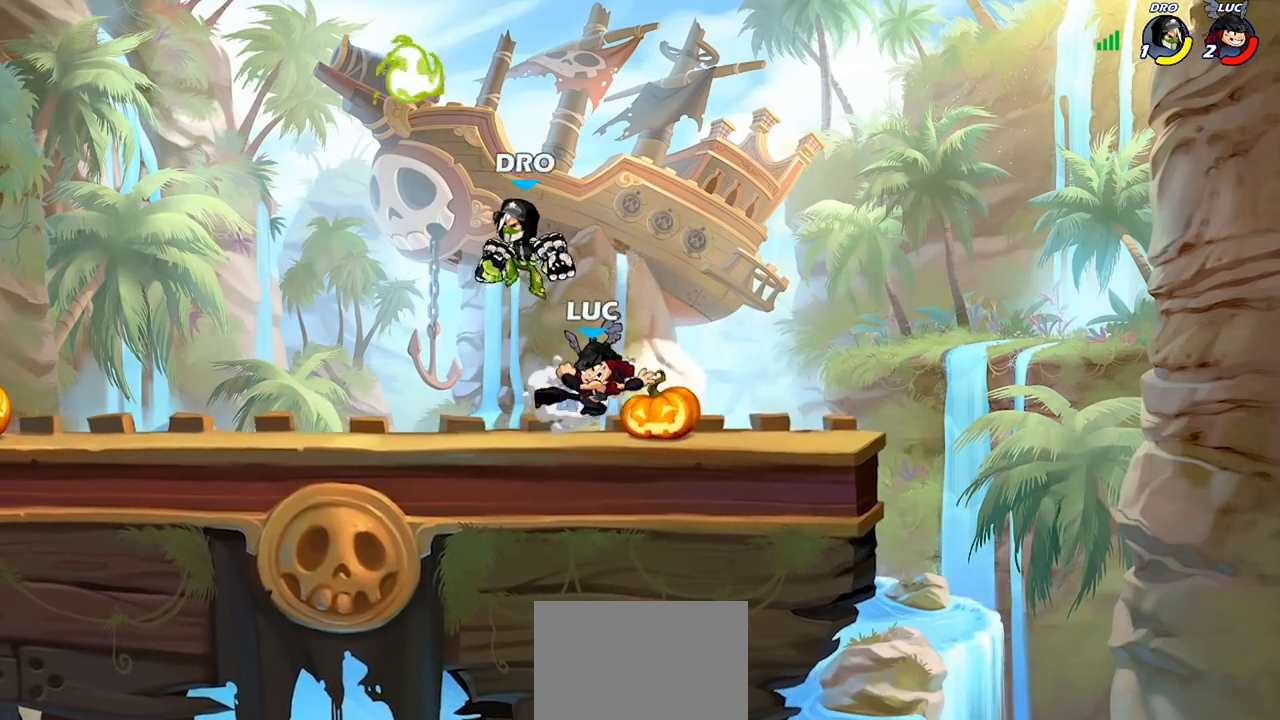
{"buttons": [], "left_stick": "up-right", "right_stick": "center", "events": [[267, "left_stick", "up-right"]]}
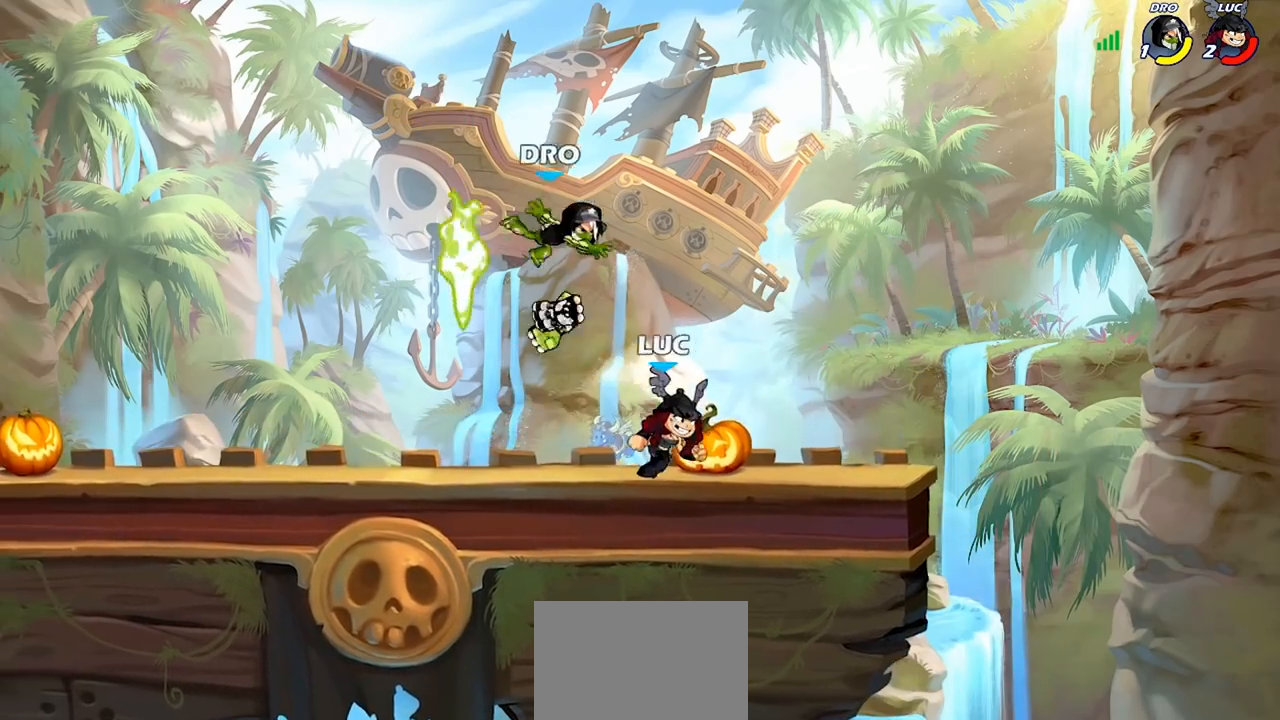
{"buttons": [], "left_stick": "left", "right_stick": "center", "events": [[67, "left_stick", "up-left"], [200, "left_stick", "left"], [233, "R2", "down"], [300, "SQUARE", "down"], [333, "R2", "up"], [367, "SQUARE", "up"]]}
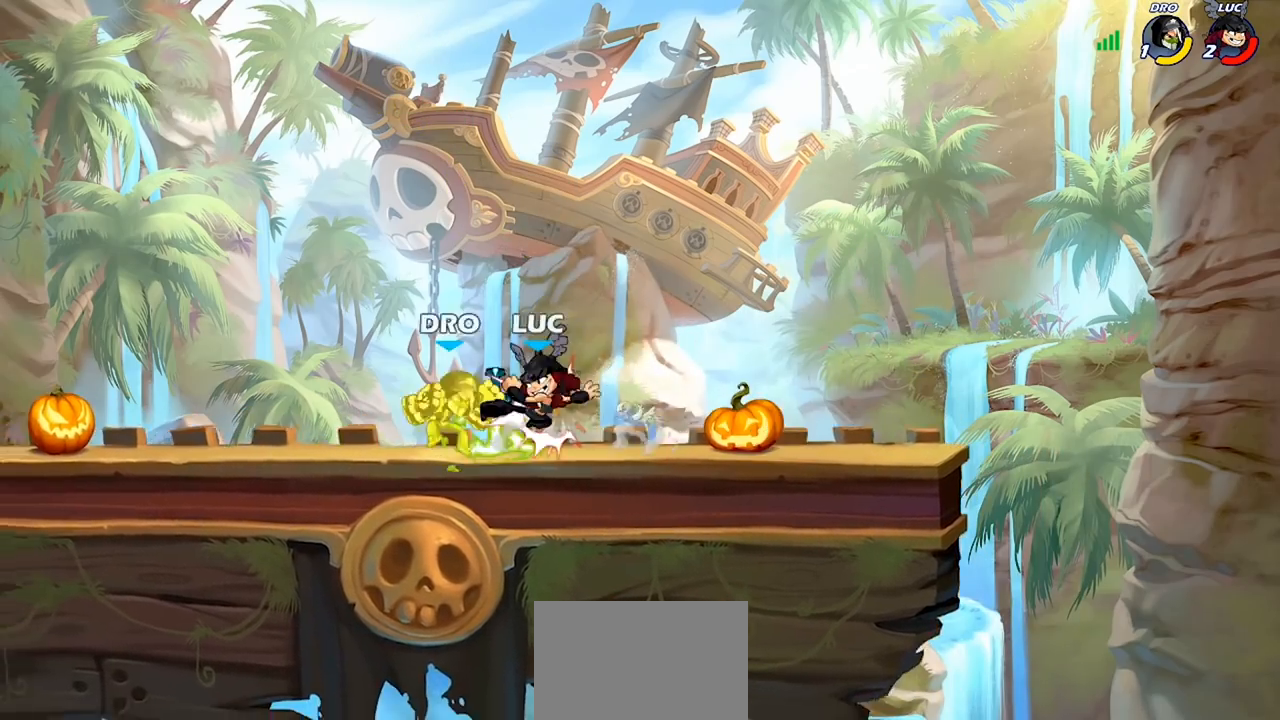
{"buttons": ["SQUARE"], "left_stick": "center", "right_stick": "center", "events": [[167, "left_stick", "center"], [233, "R1", "down"], [300, "R1", "up"], [333, "SQUARE", "down"], [433, "SQUARE", "up"], [500, "SQUARE", "down"]]}
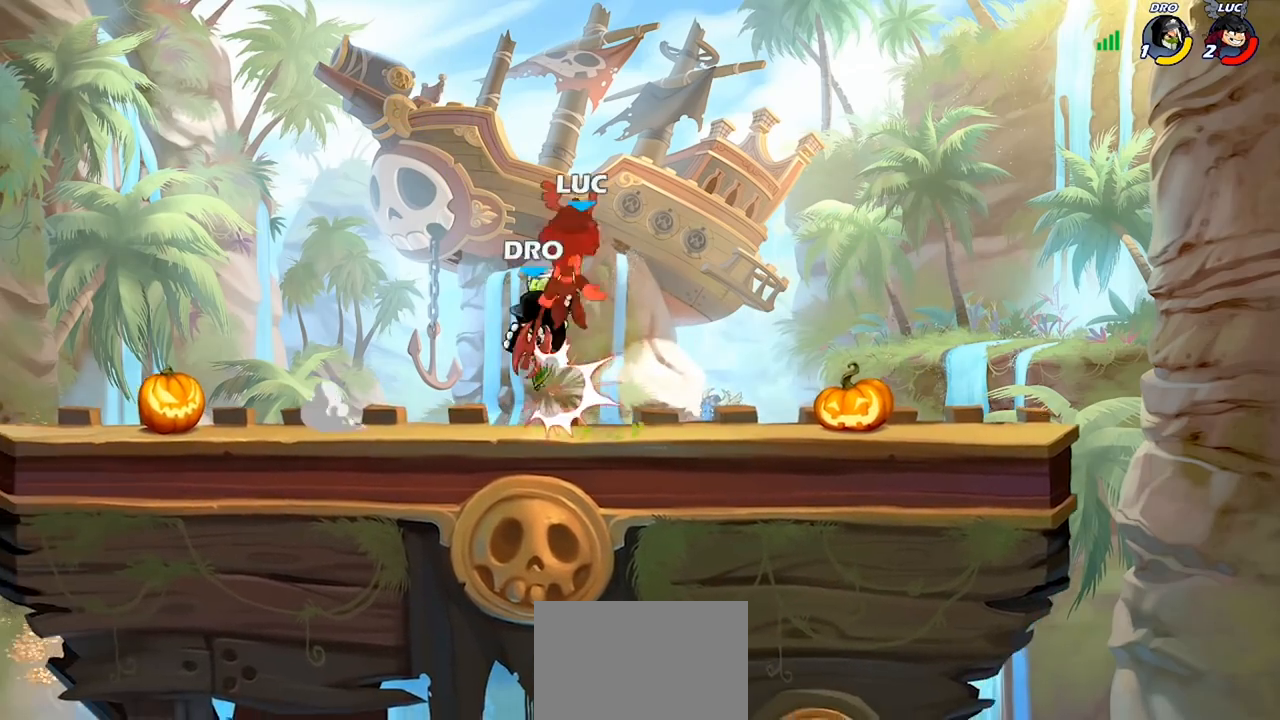
{"buttons": ["R2"], "left_stick": "up", "right_stick": "center", "events": [[100, "SQUARE", "up"], [233, "left_stick", "up"], [300, "CROSS", "down"], [300, "R2", "down"], [467, "CROSS", "up"]]}
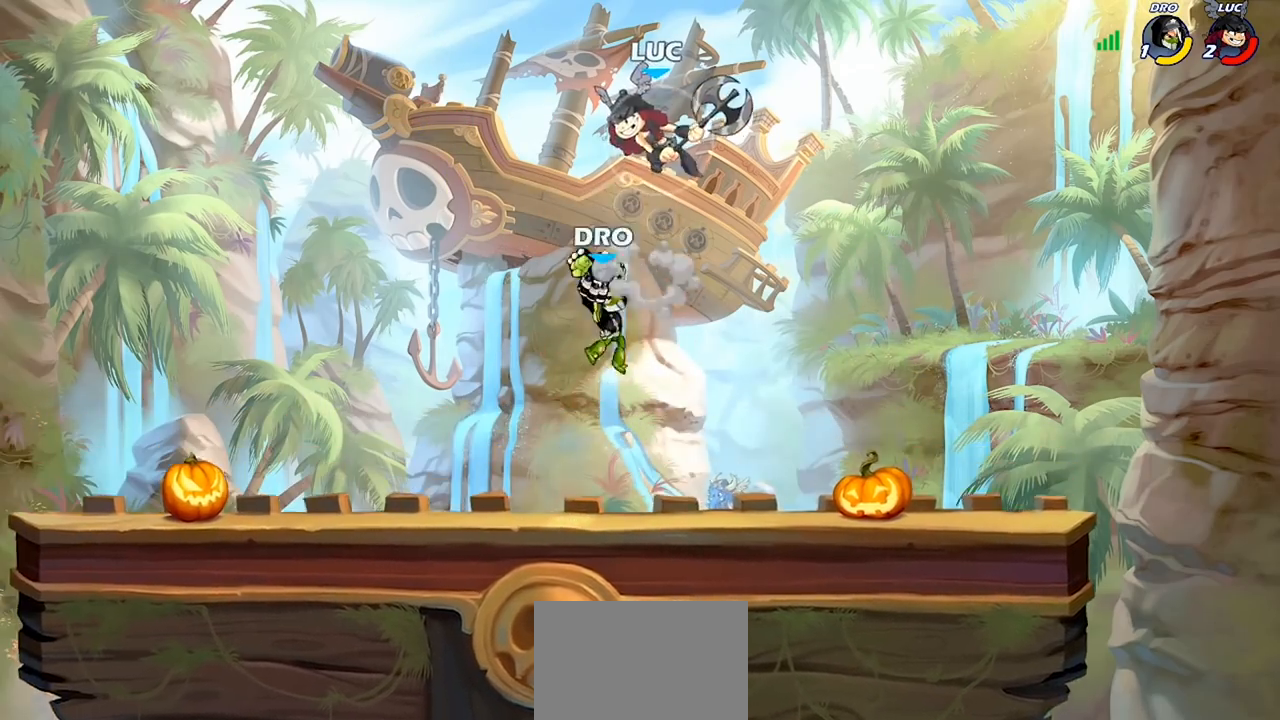
{"buttons": [], "left_stick": "right", "right_stick": "center", "events": [[133, "R2", "up"], [133, "left_stick", "down-left"], [433, "CROSS", "down"], [467, "left_stick", "right"], [500, "CROSS", "up"]]}
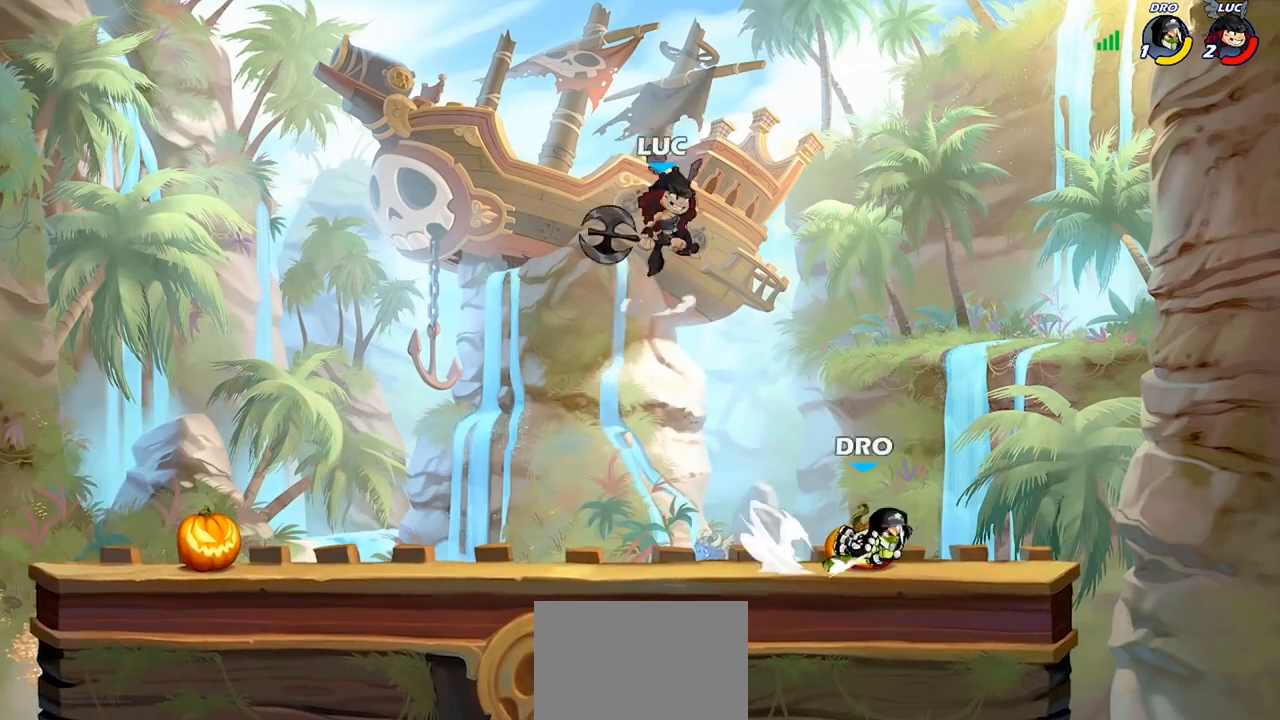
{"buttons": ["CIRCLE"], "left_stick": "down", "right_stick": "center", "events": [[100, "left_stick", "down-left"], [300, "left_stick", "right"], [467, "CIRCLE", "down"], [467, "left_stick", "down"]]}
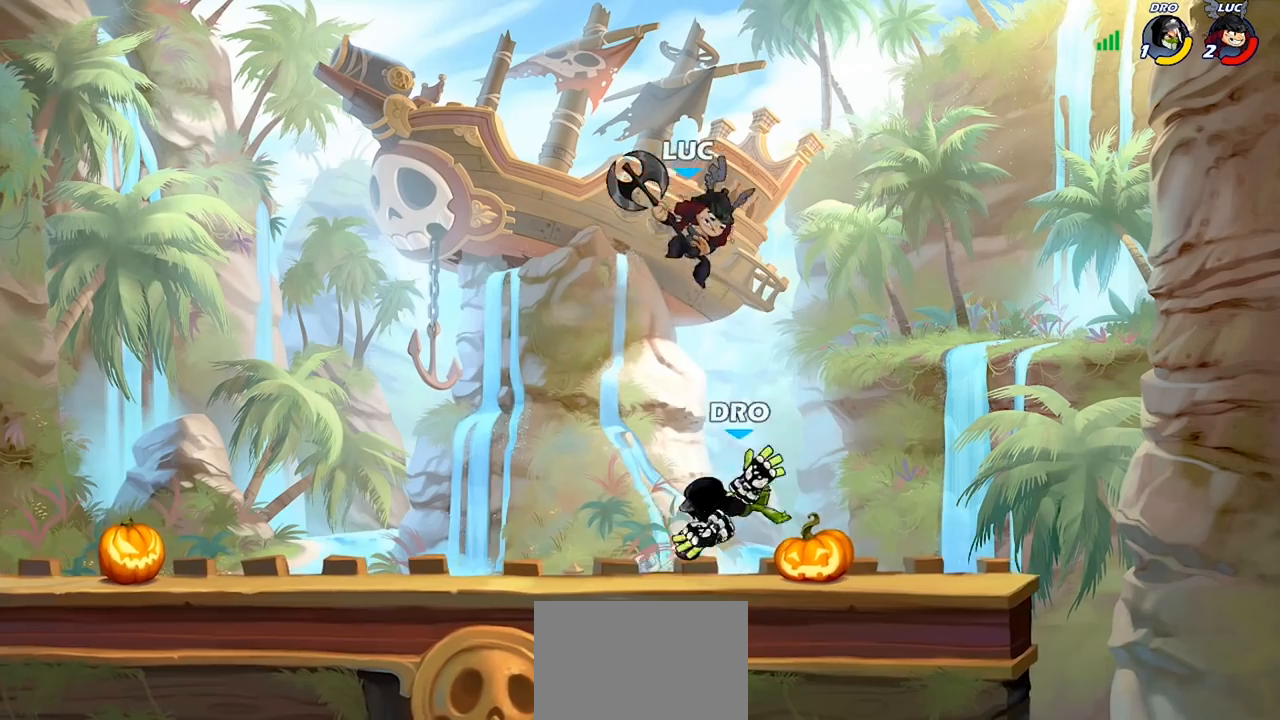
{"buttons": [], "left_stick": "left", "right_stick": "center", "events": [[67, "CIRCLE", "up"], [100, "left_stick", "up-right"], [167, "left_stick", "center"], [367, "left_stick", "left"]]}
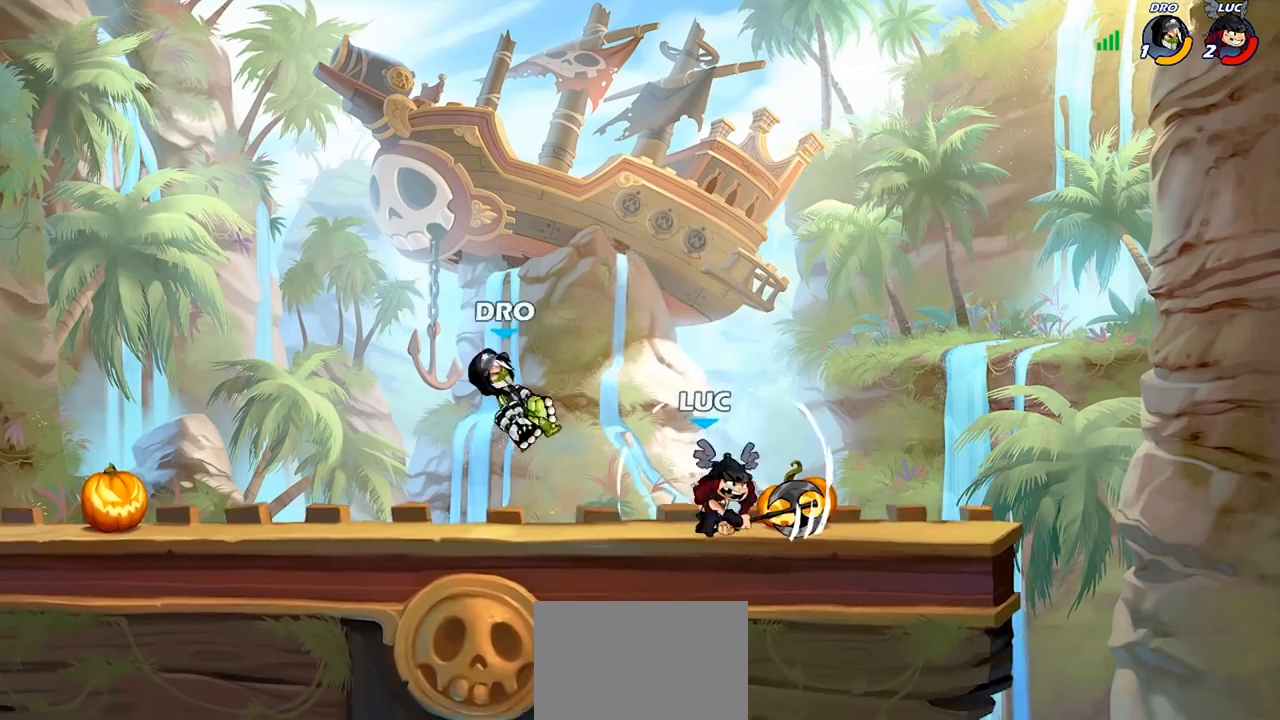
{"buttons": [], "left_stick": "left", "right_stick": "center", "events": [[33, "left_stick", "center"], [167, "left_stick", "left"]]}
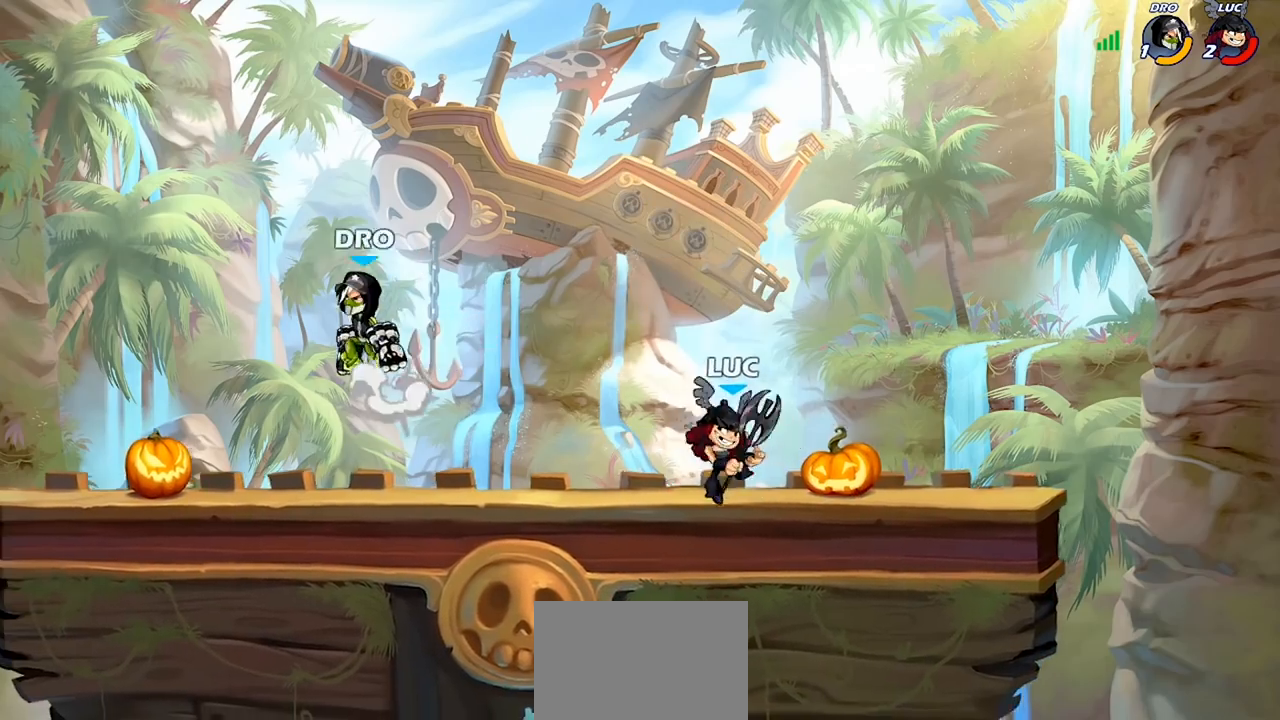
{"buttons": [], "left_stick": "down-left", "right_stick": "center", "events": [[67, "R2", "down"], [100, "left_stick", "down-left"], [267, "R2", "up"], [367, "SQUARE", "down"], [467, "SQUARE", "up"]]}
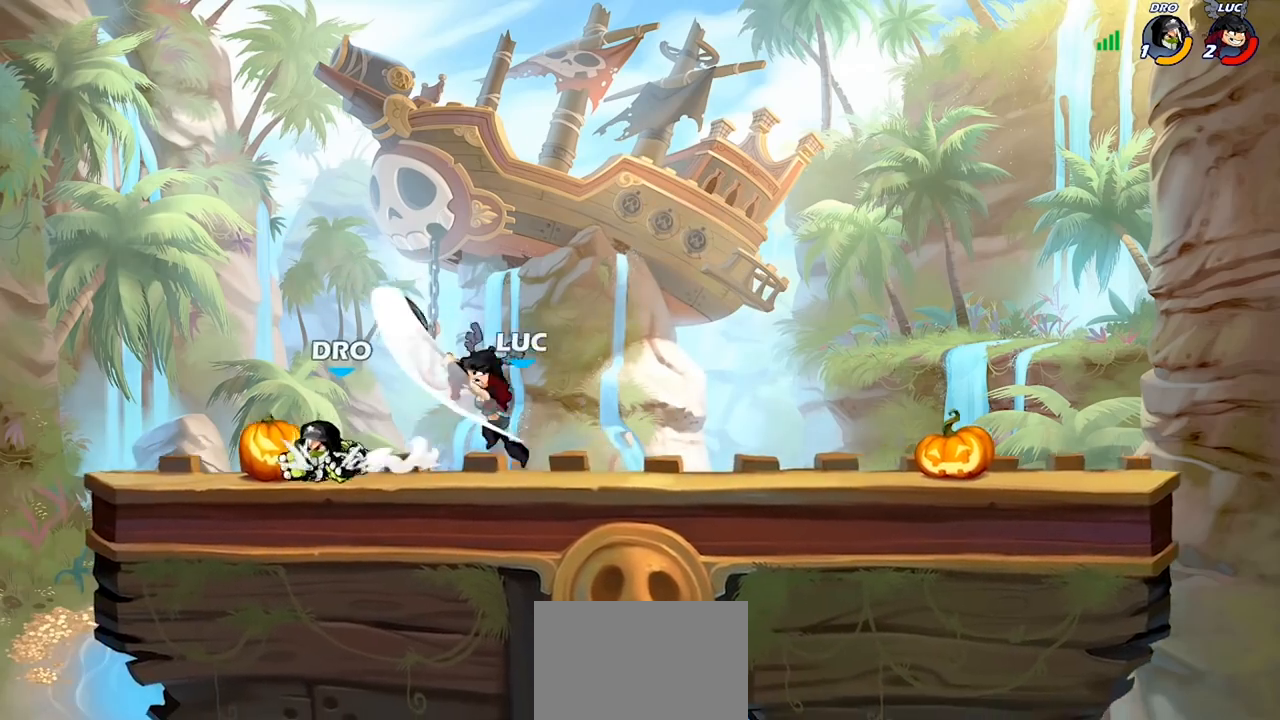
{"buttons": [], "left_stick": "center", "right_stick": "center", "events": [[167, "left_stick", "center"], [433, "SQUARE", "down"], [500, "SQUARE", "up"]]}
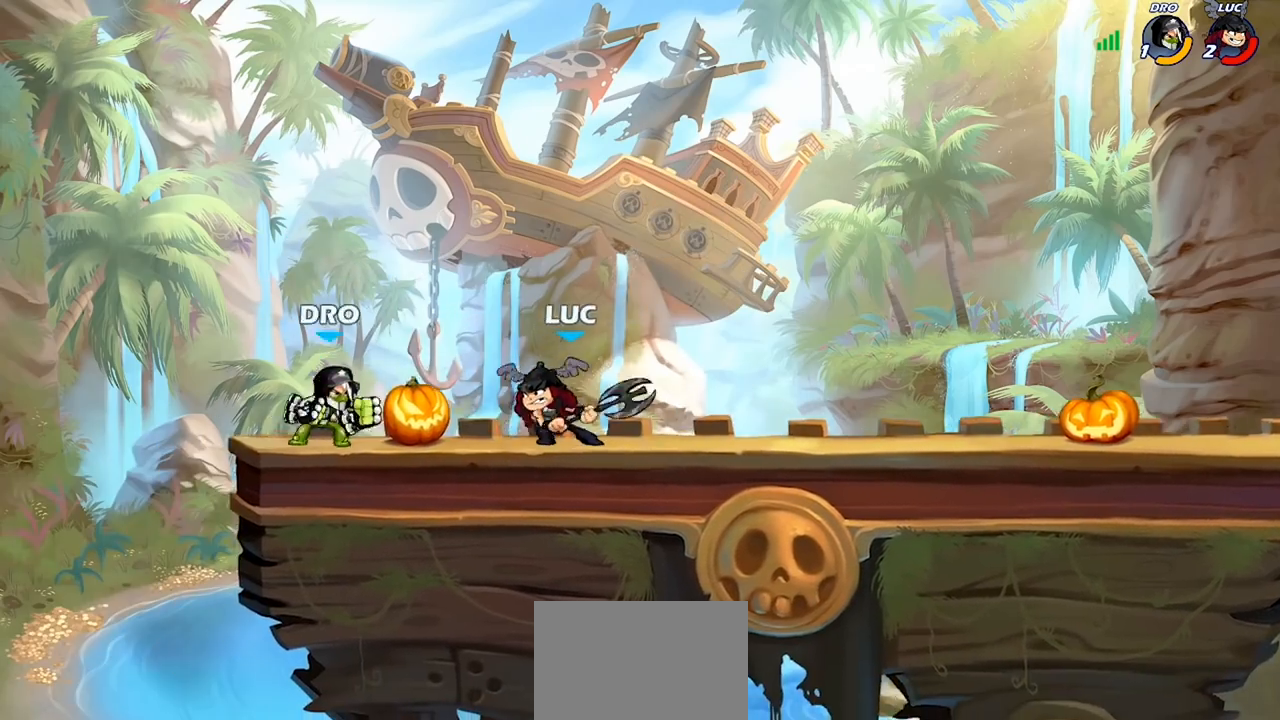
{"buttons": [], "left_stick": "center", "right_stick": "center", "events": [[67, "SQUARE", "down"], [200, "SQUARE", "up"], [267, "SQUARE", "down"], [367, "SQUARE", "up"]]}
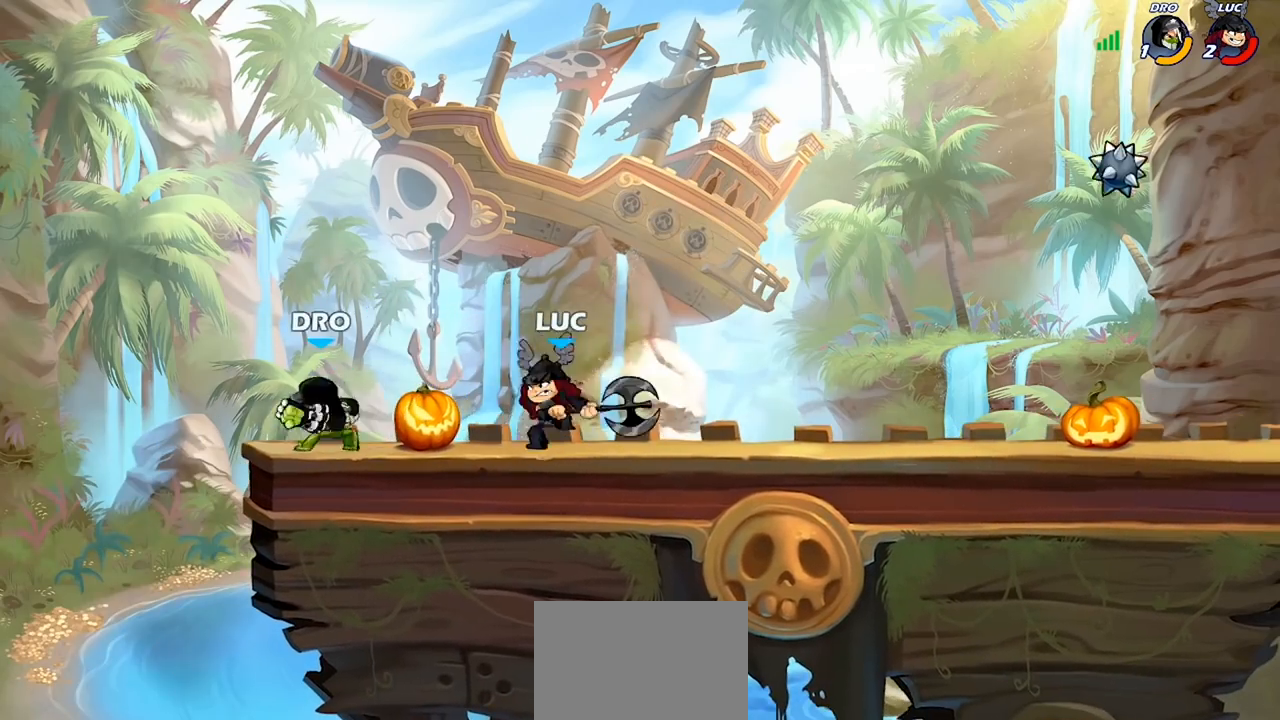
{"buttons": ["SQUARE"], "left_stick": "left", "right_stick": "center", "events": [[67, "CROSS", "down"], [67, "left_stick", "up-right"], [167, "R2", "down"], [233, "CROSS", "up"], [333, "R2", "up"], [433, "left_stick", "left"], [467, "SQUARE", "down"]]}